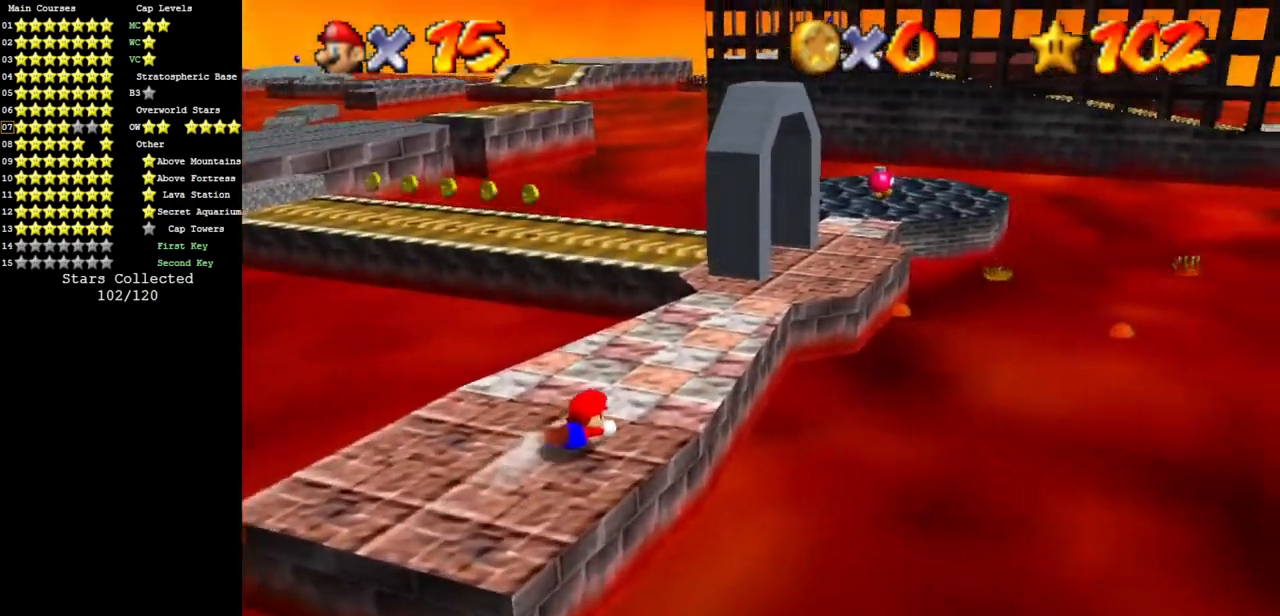
Gameplay with a controller (Nintendo layout); each line is a JSON object with the inputs held at the frame after it. "events" lists button and stick changes between this image and that frame as [ms after this image, input, new state], when the widget could be followed in between. Not read: L3 R3 other_buttons.
{"buttons": ["C_DOWN", "C_RIGHT"], "left_stick": "up", "events": [[133, "A", "down"], [250, "A", "up"], [250, "left_stick", "up"], [350, "C_DOWN", "down"], [350, "C_RIGHT", "down"]]}
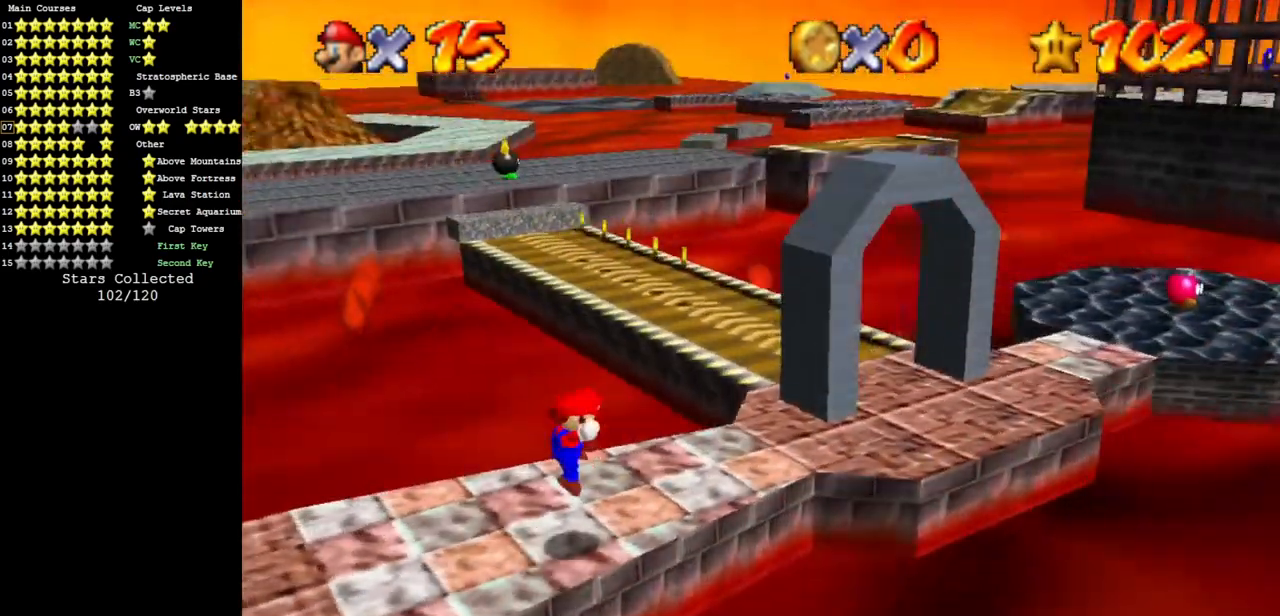
{"buttons": ["A"], "left_stick": "up", "events": [[33, "C_DOWN", "up"], [33, "C_RIGHT", "up"], [100, "left_stick", "up-right"], [400, "left_stick", "up"], [467, "A", "down"]]}
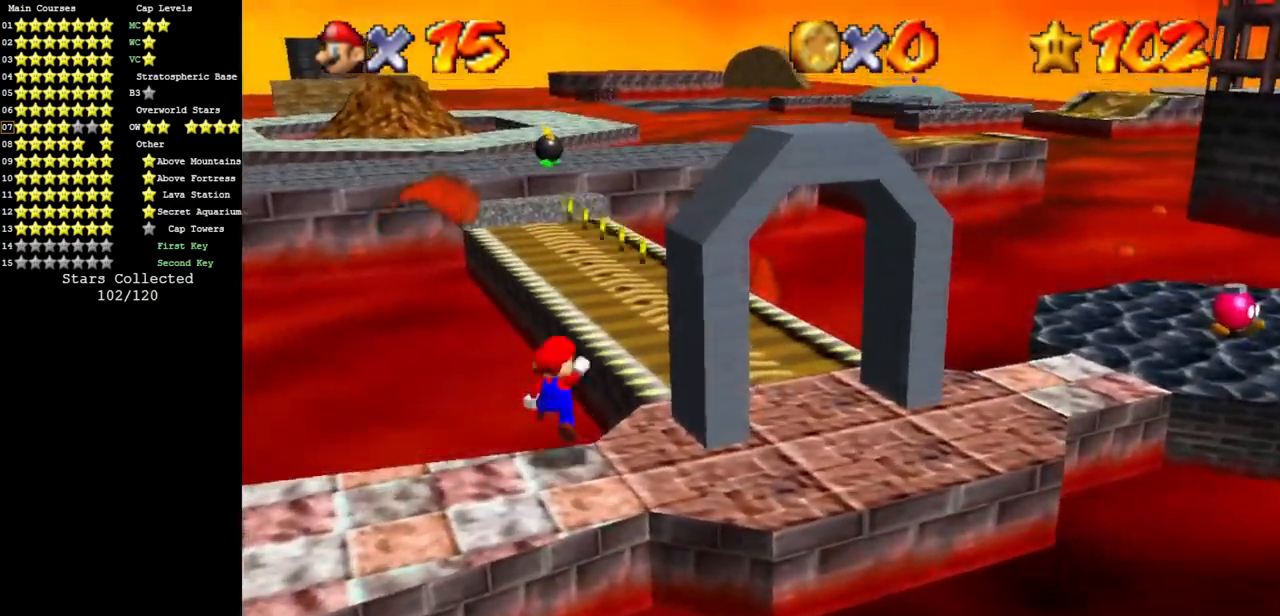
{"buttons": [], "left_stick": "down-left", "events": [[417, "A", "up"], [467, "left_stick", "down-left"]]}
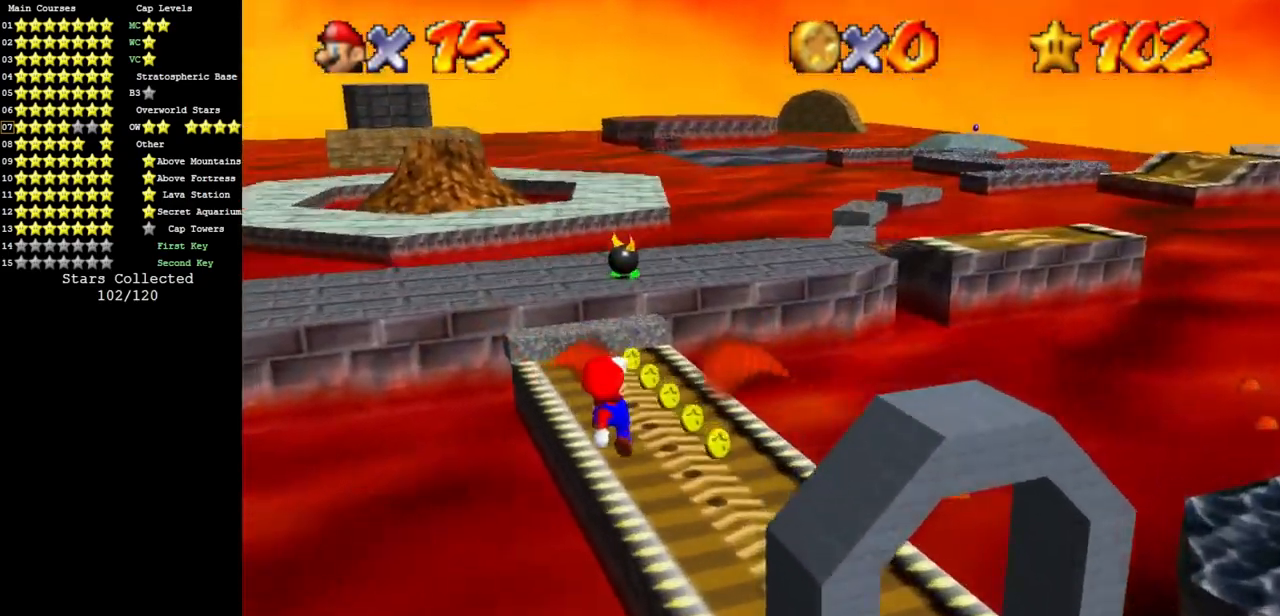
{"buttons": [], "left_stick": "right", "events": [[150, "B", "down"], [167, "left_stick", "up-left"], [250, "B", "up"], [300, "left_stick", "up-right"], [367, "left_stick", "right"]]}
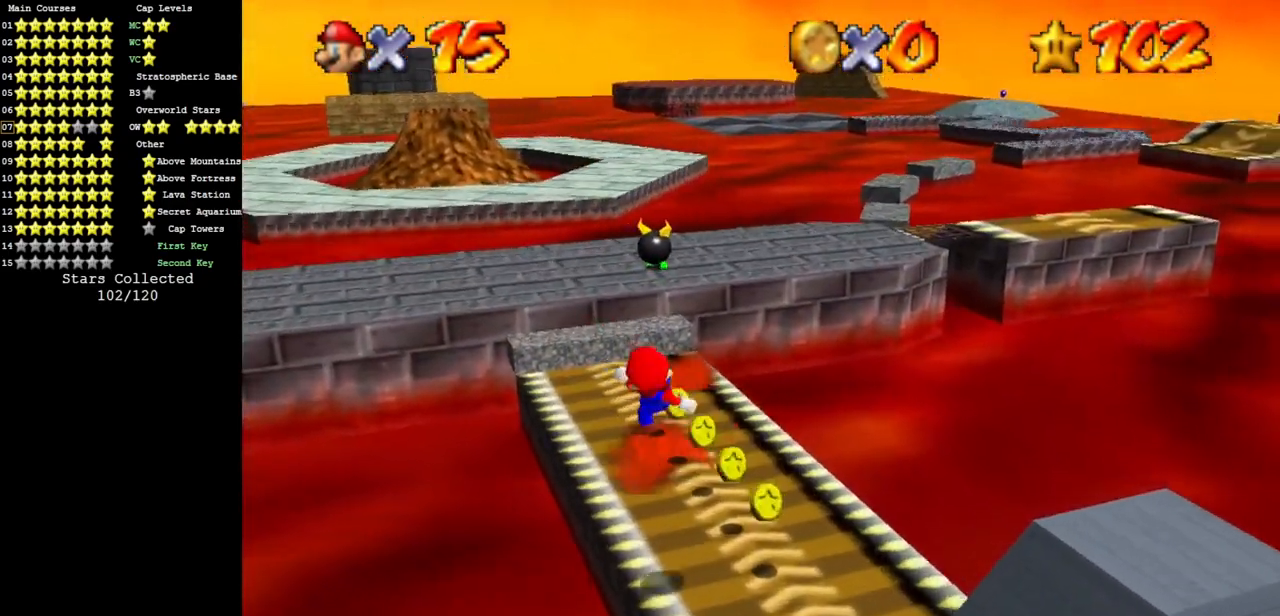
{"buttons": [], "left_stick": "up", "events": [[200, "left_stick", "up"]]}
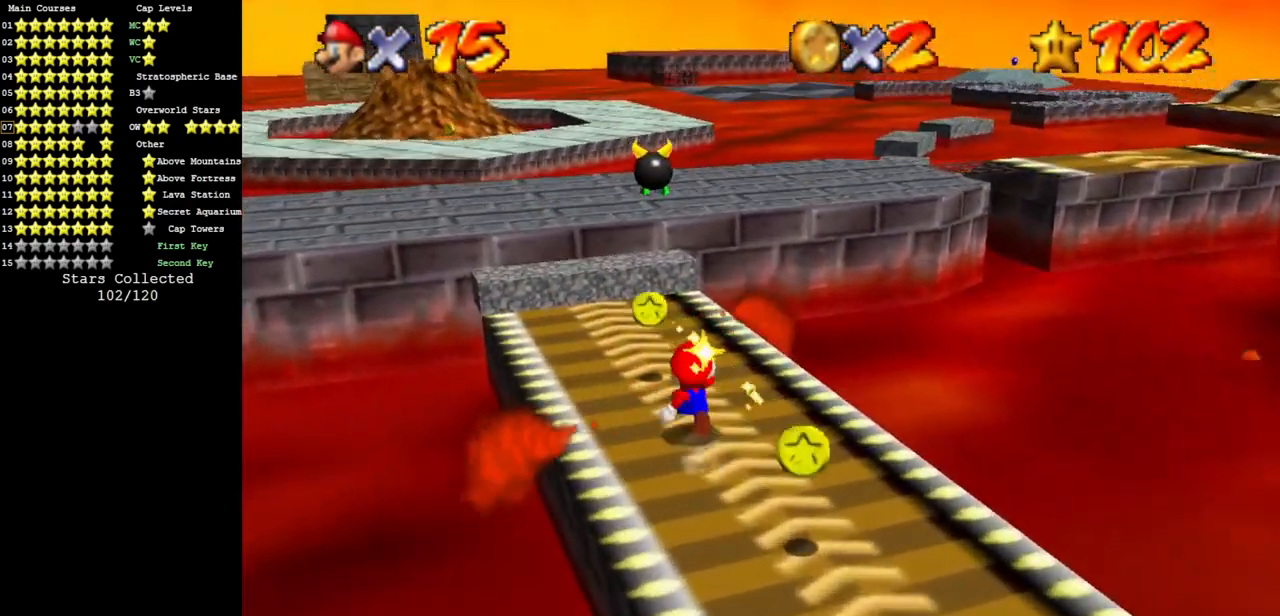
{"buttons": [], "left_stick": "up-left", "events": [[267, "A", "down"], [267, "Z", "down"], [267, "left_stick", "up-left"], [300, "A", "up"], [300, "Z", "up"]]}
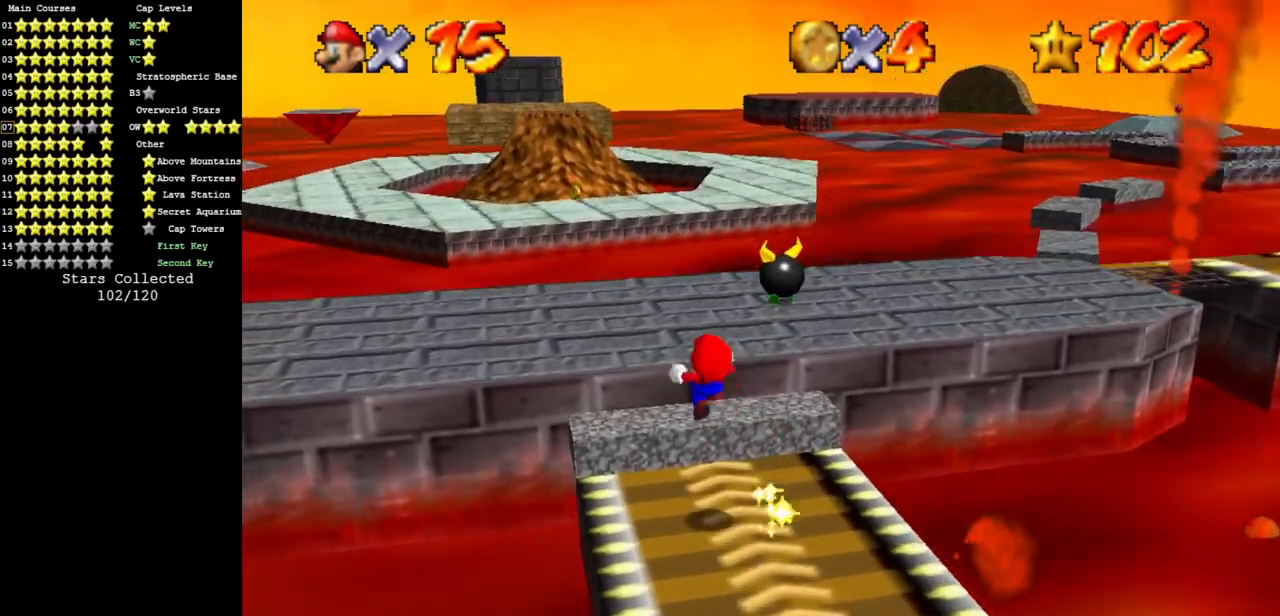
{"buttons": [], "left_stick": "up", "events": [[200, "left_stick", "up"]]}
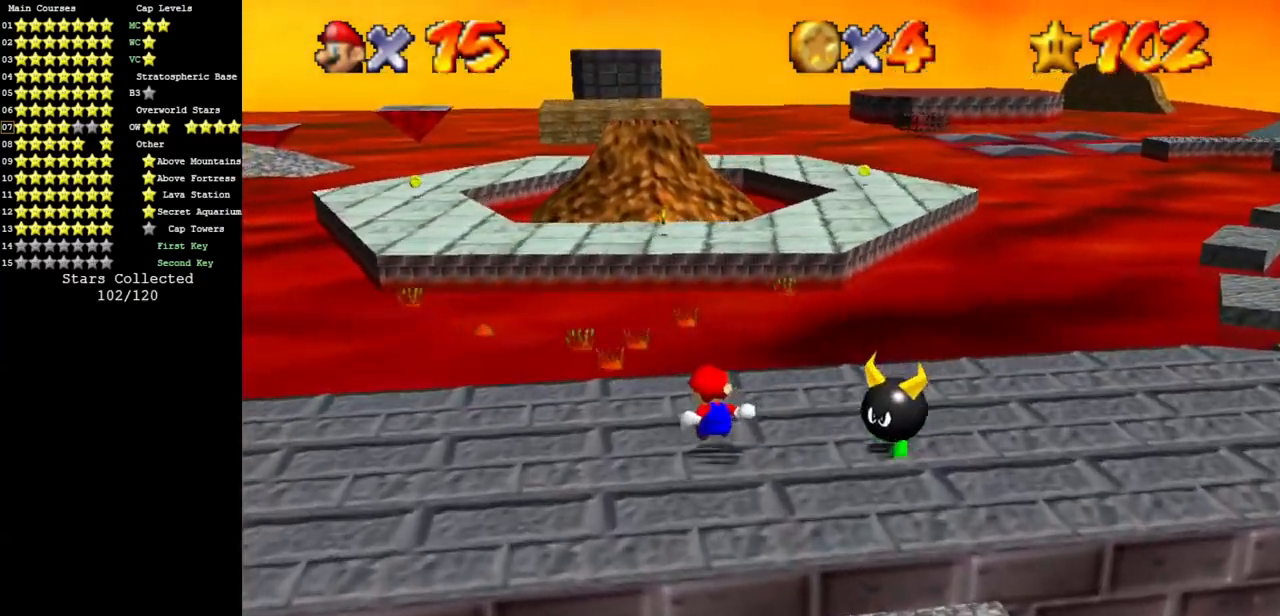
{"buttons": ["A"], "left_stick": "up", "events": [[17, "Z", "down"], [83, "A", "down"], [234, "Z", "up"]]}
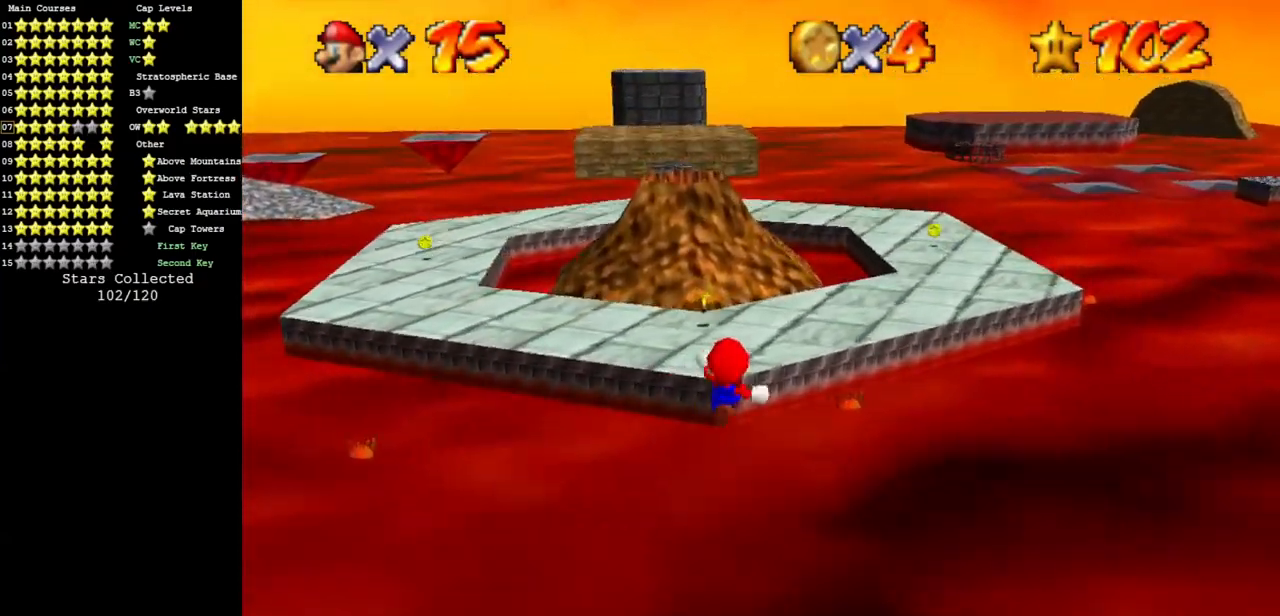
{"buttons": [], "left_stick": "up", "events": [[133, "A", "up"]]}
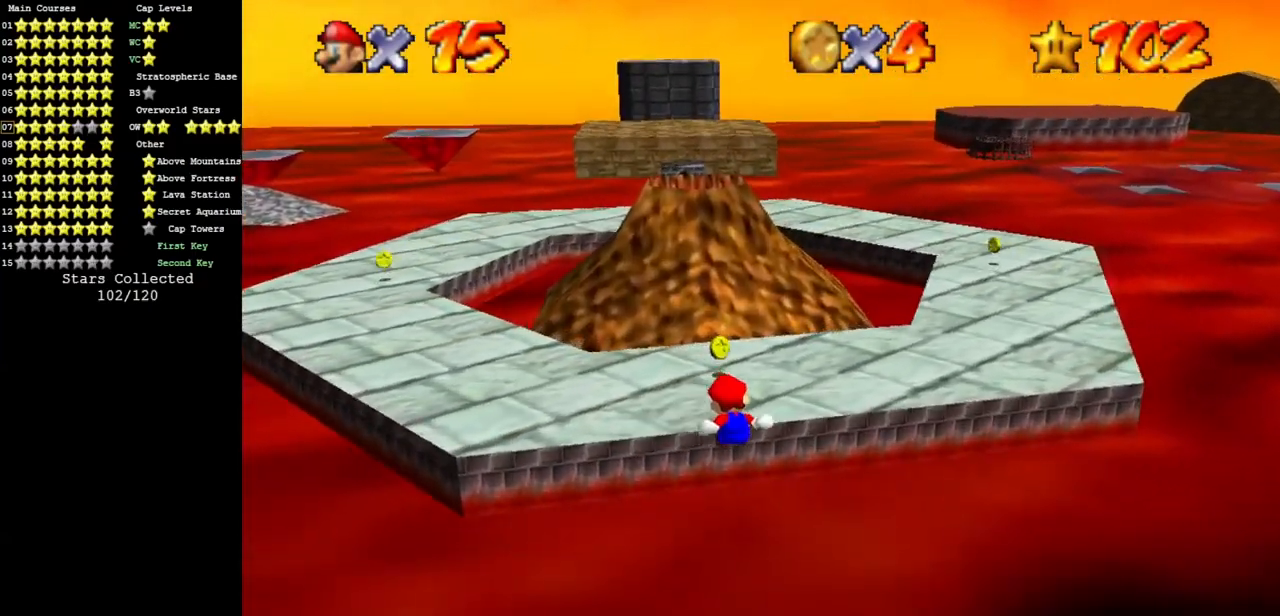
{"buttons": ["A"], "left_stick": "up", "events": [[467, "A", "down"]]}
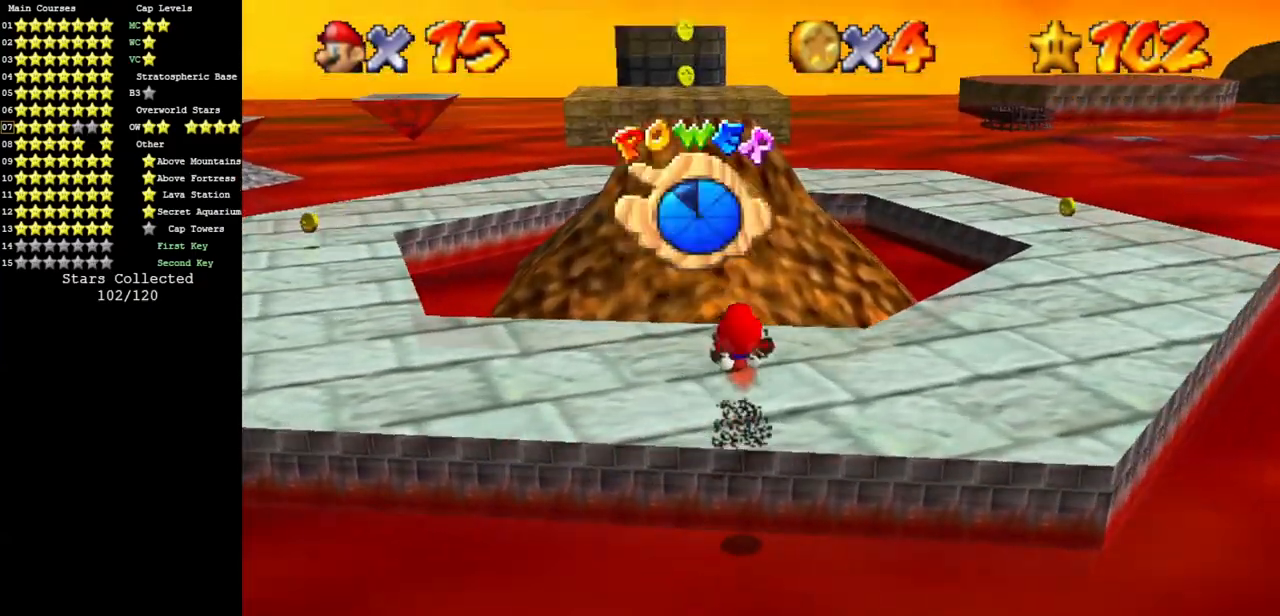
{"buttons": [], "left_stick": "up", "events": [[116, "A", "up"]]}
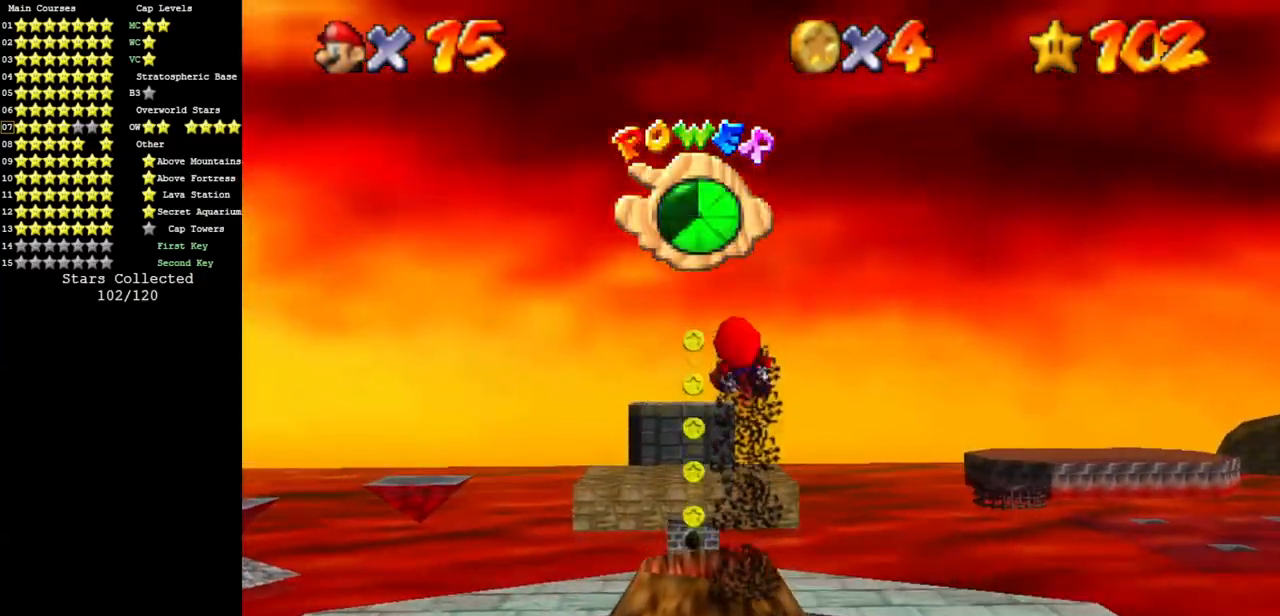
{"buttons": [], "left_stick": "up", "events": []}
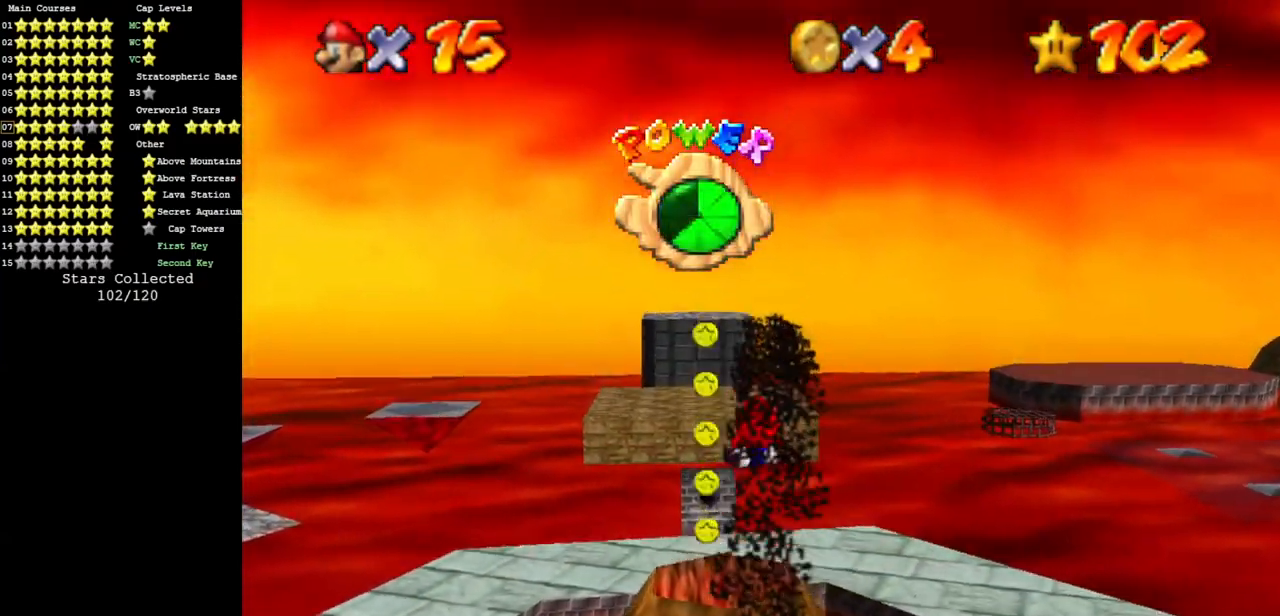
{"buttons": [], "left_stick": "up", "events": []}
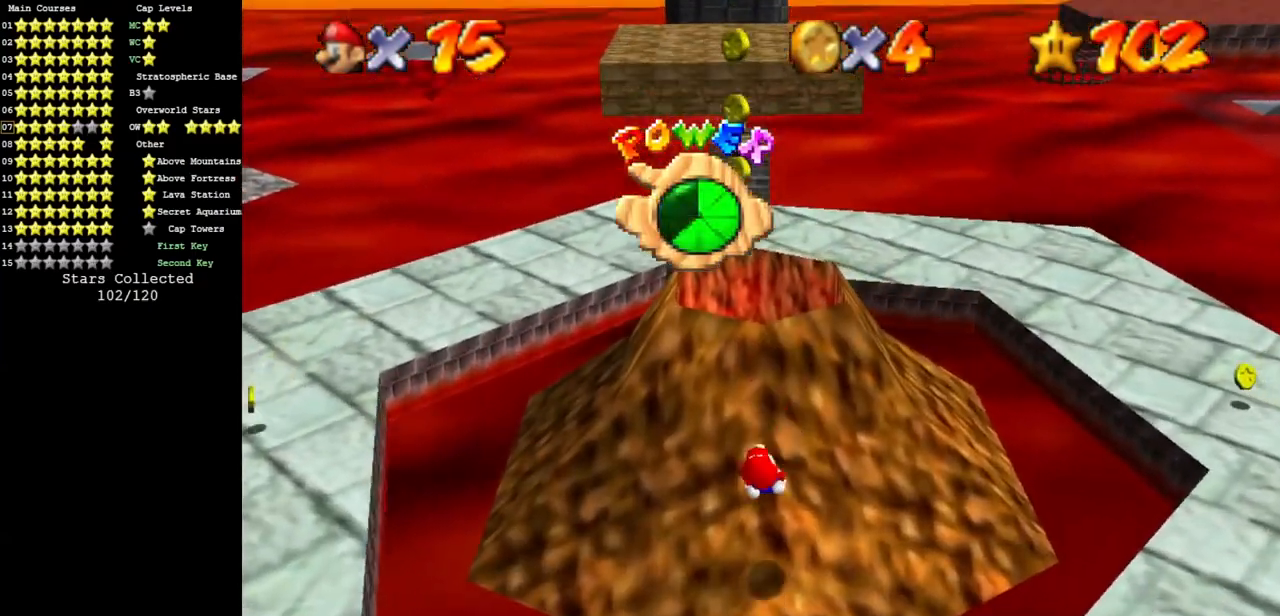
{"buttons": ["A"], "left_stick": "up", "events": [[484, "A", "down"]]}
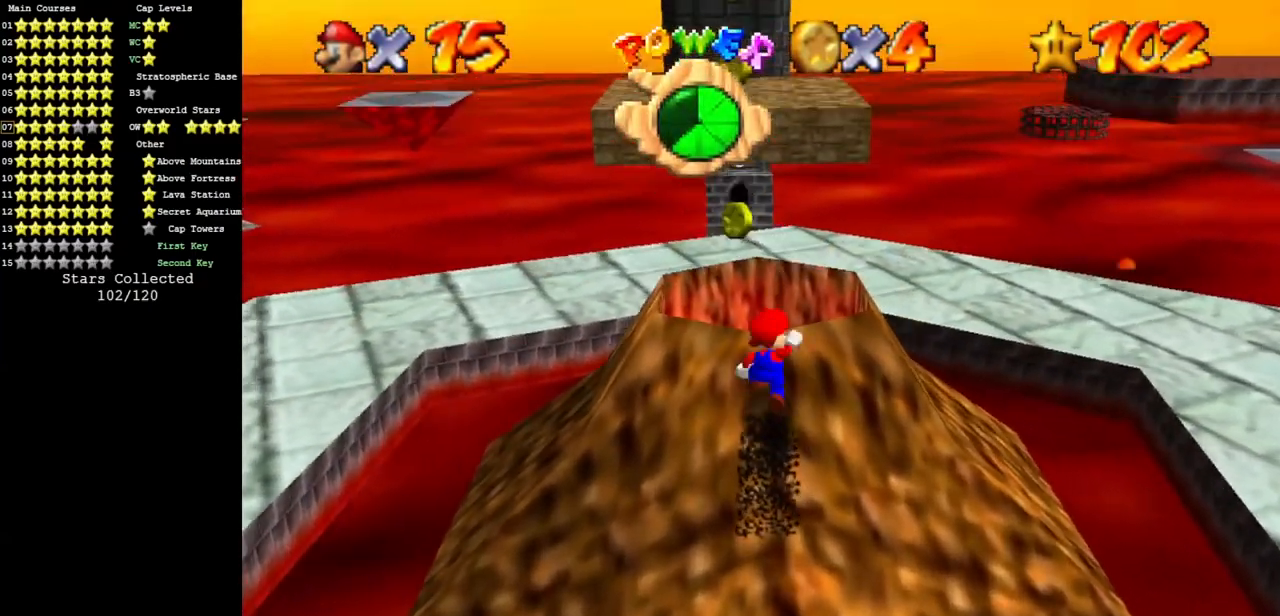
{"buttons": [], "left_stick": "down", "events": [[166, "B", "down"], [216, "B", "up"], [250, "A", "up"], [317, "left_stick", "down"]]}
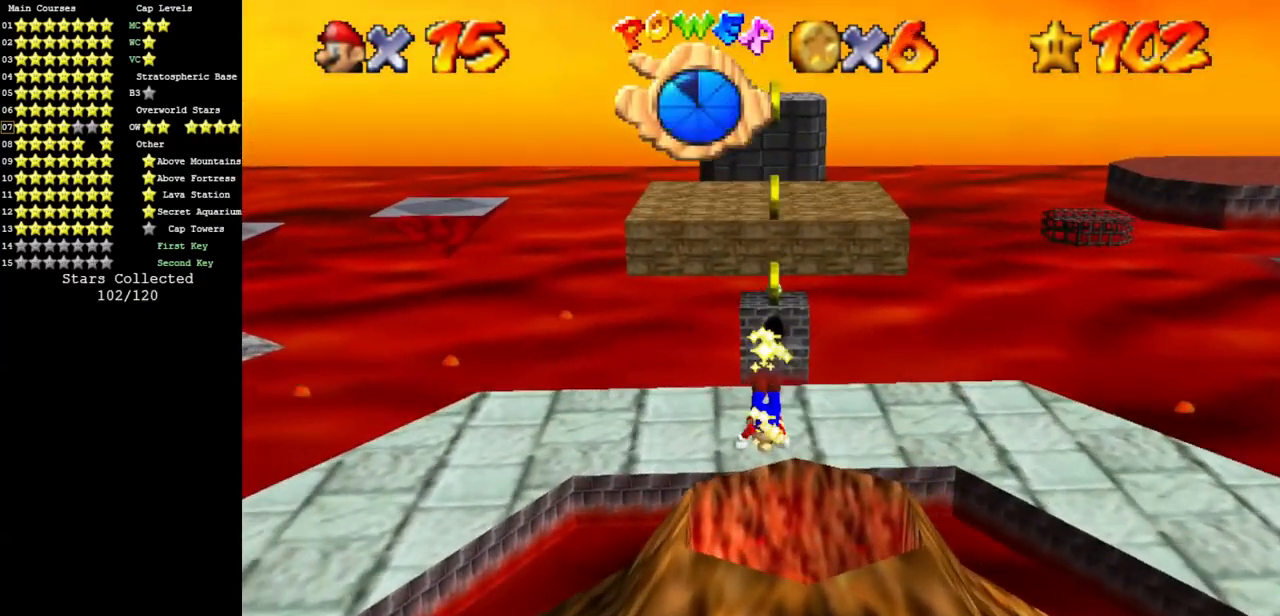
{"buttons": ["A"], "left_stick": "down", "events": [[467, "A", "down"]]}
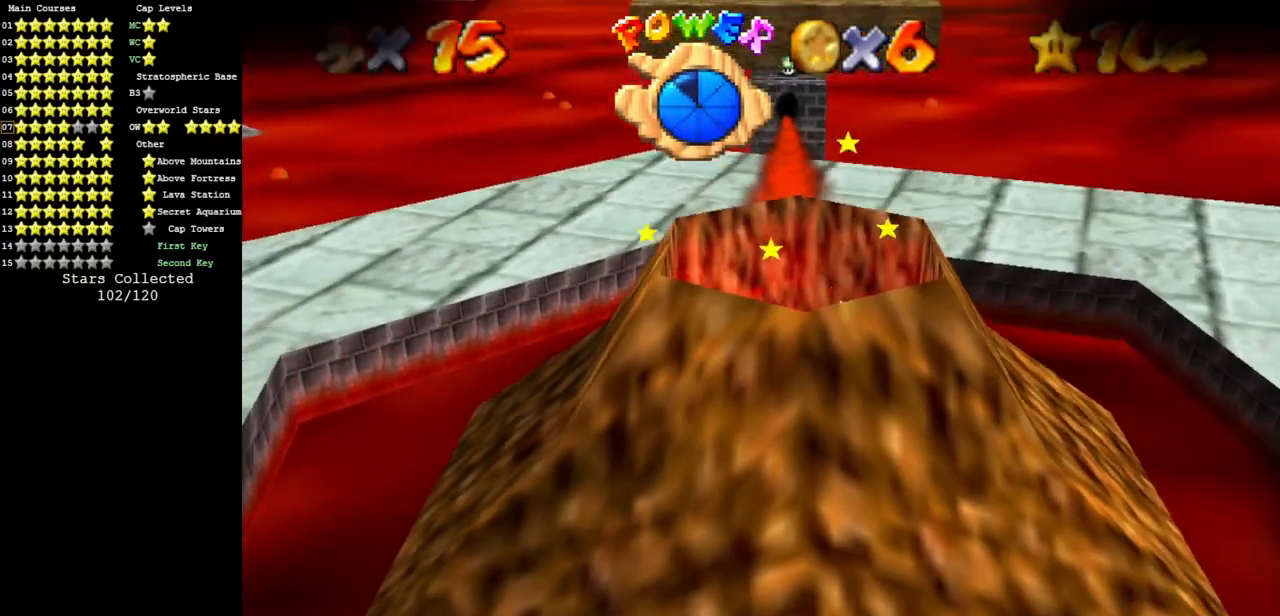
{"buttons": [], "left_stick": "center", "events": [[66, "A", "up"], [300, "left_stick", "center"]]}